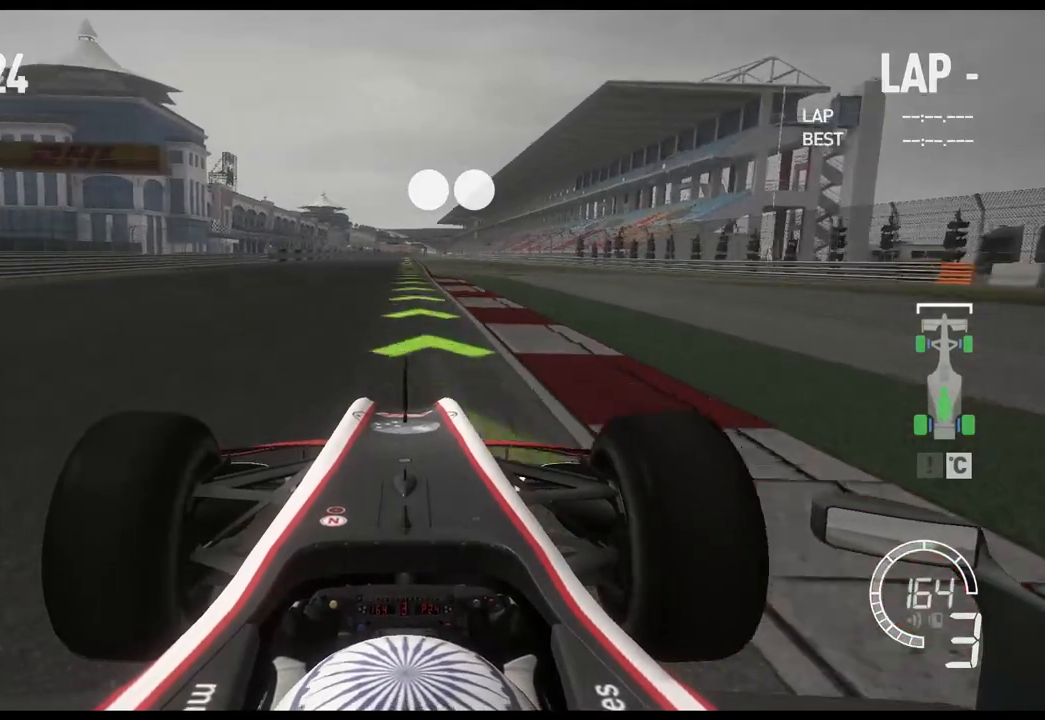
Gameplay with a controller (Xbox layout); each line is a JSON object with the inputs held at the frame after it. "events" lists button and stick changes between this image and that frame as [ms after this image, input, new state], when the widget could be followed in between.
{"buttons": ["R2"], "left_stick": "center", "right_stick": "center", "events": [[333, "A", "down"], [467, "A", "up"]]}
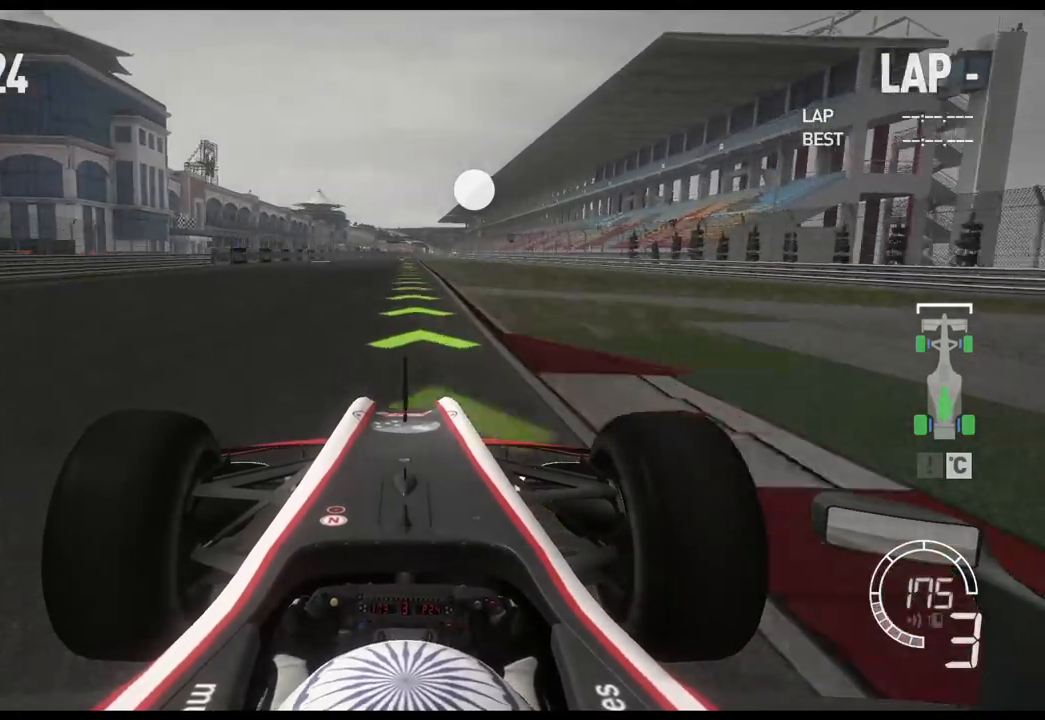
{"buttons": ["R2"], "left_stick": "center", "right_stick": "center", "events": []}
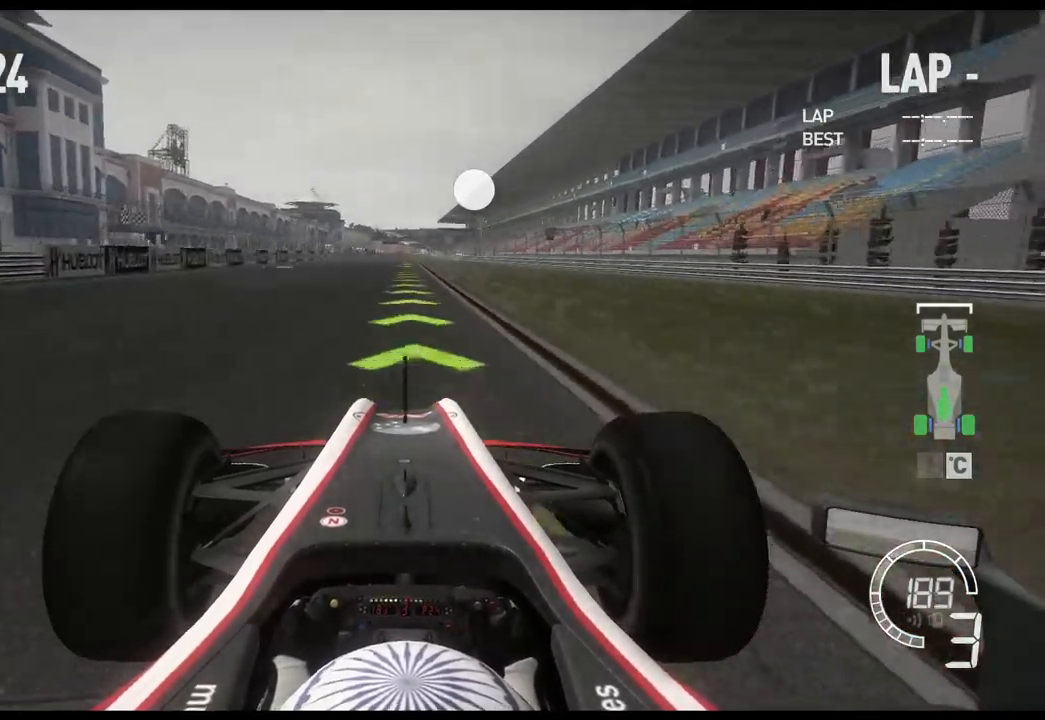
{"buttons": ["A", "R2"], "left_stick": "center", "right_stick": "center", "events": [[500, "A", "down"]]}
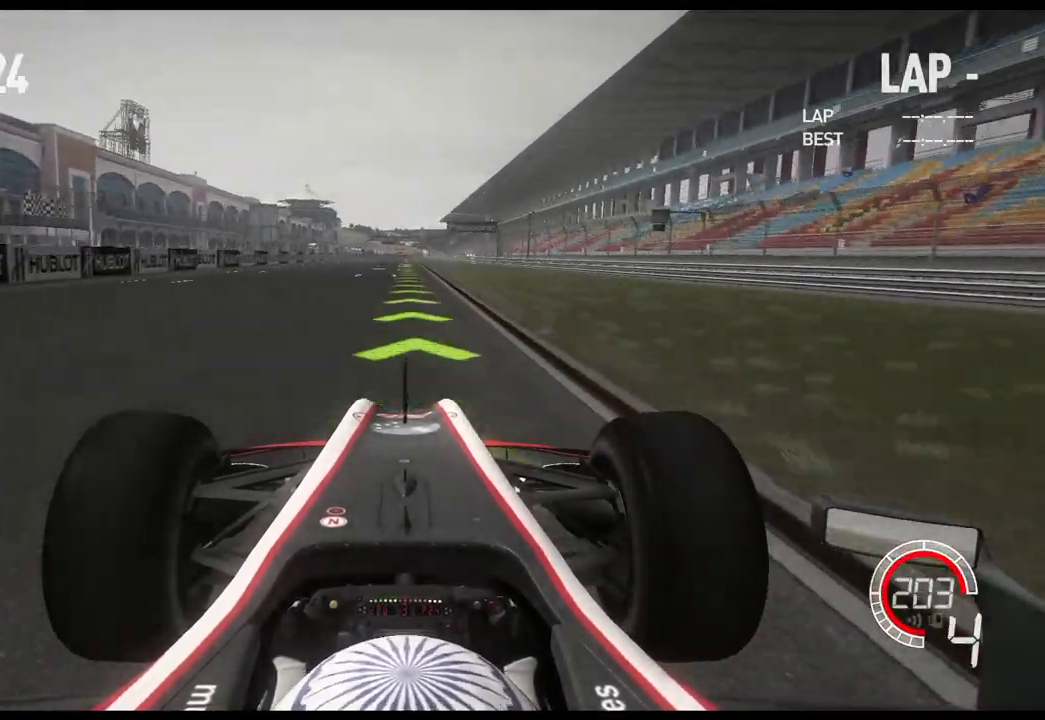
{"buttons": ["R2"], "left_stick": "center", "right_stick": "center", "events": [[117, "A", "up"]]}
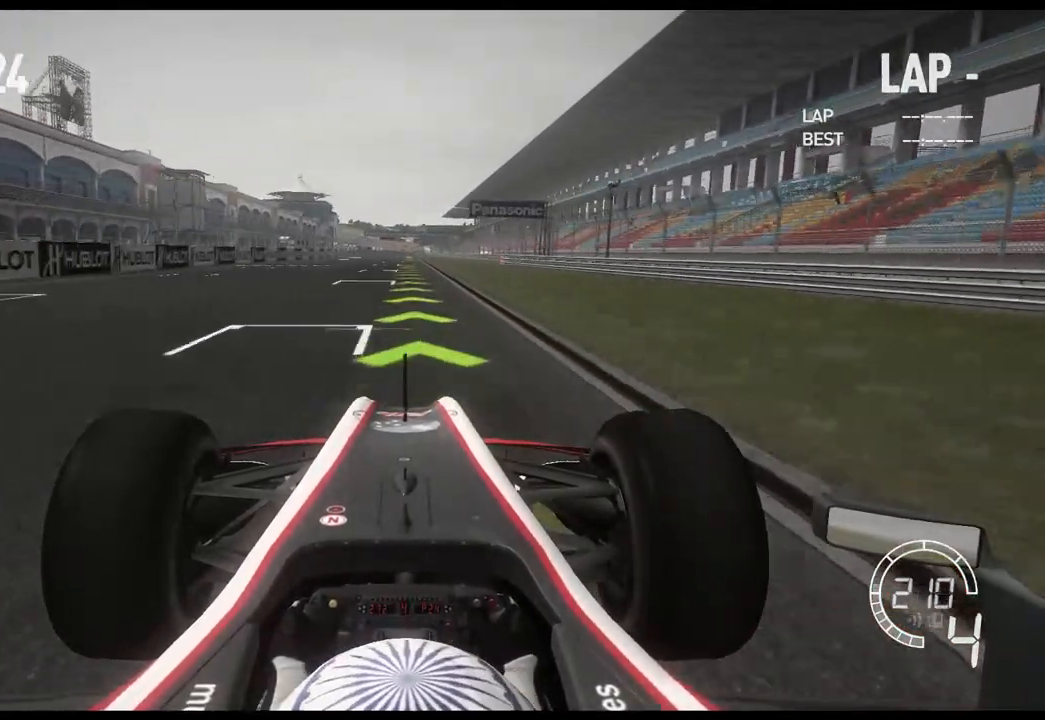
{"buttons": ["R2"], "left_stick": "center", "right_stick": "center", "events": []}
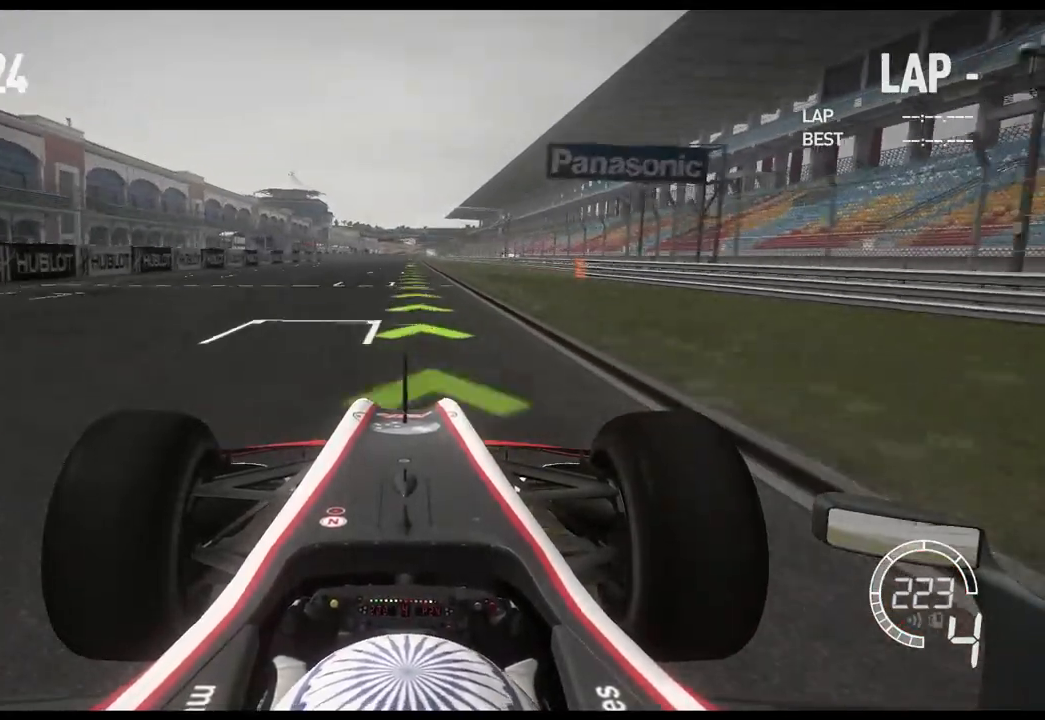
{"buttons": ["A", "R2"], "left_stick": "center", "right_stick": "center", "events": [[417, "A", "down"]]}
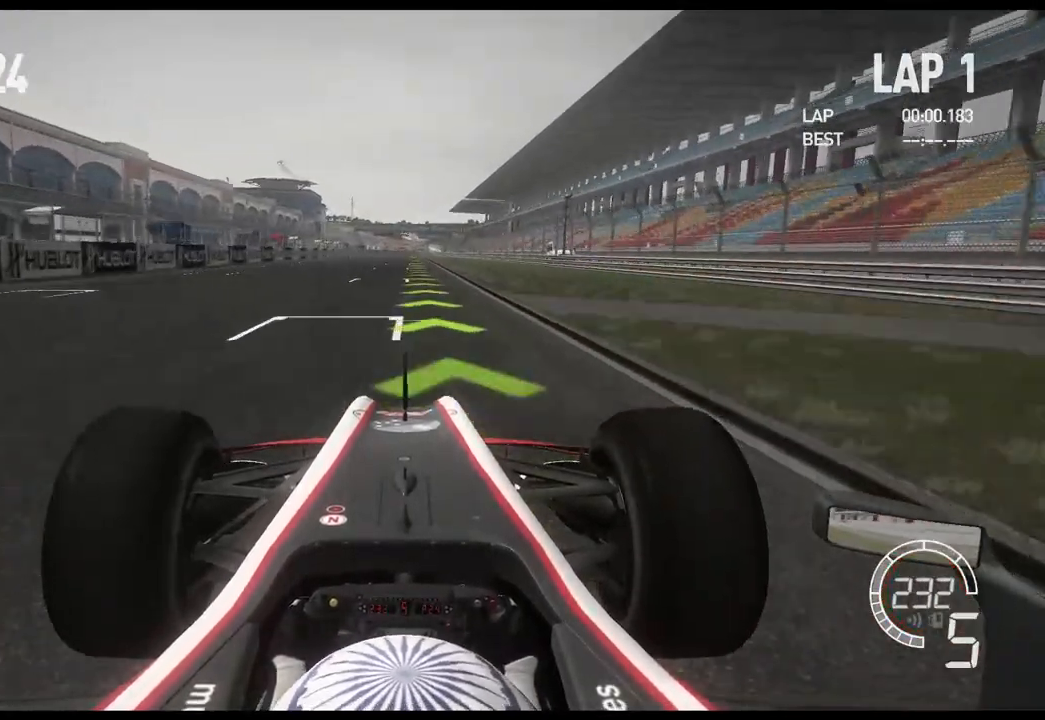
{"buttons": ["R2"], "left_stick": "center", "right_stick": "center", "events": [[33, "A", "up"]]}
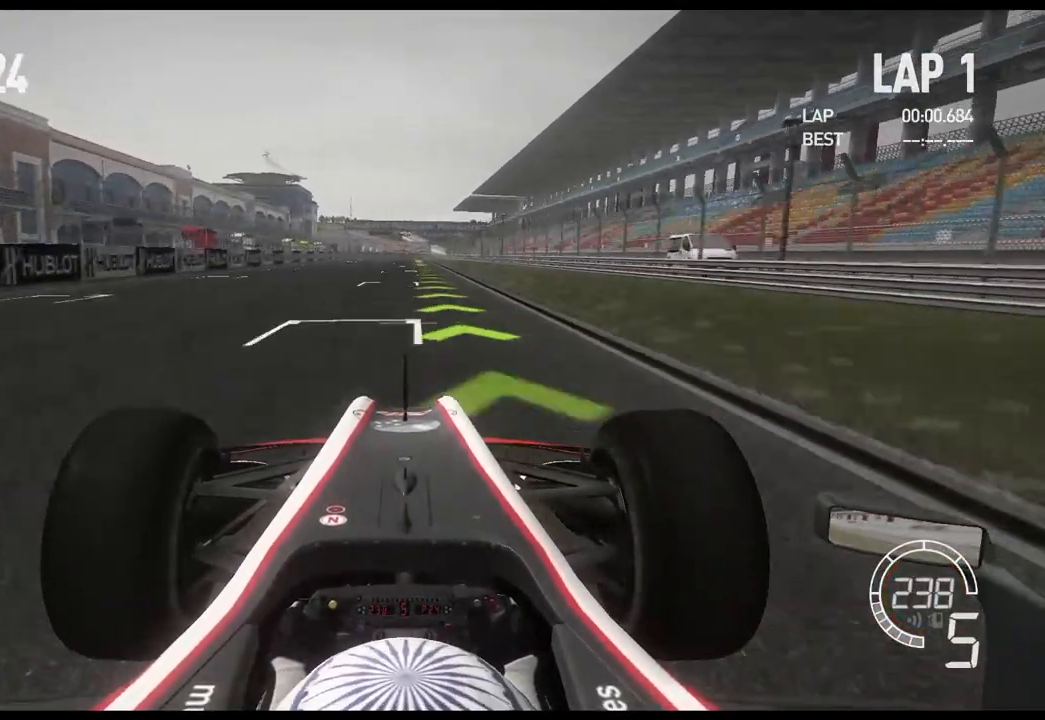
{"buttons": ["R2"], "left_stick": "center", "right_stick": "center", "events": []}
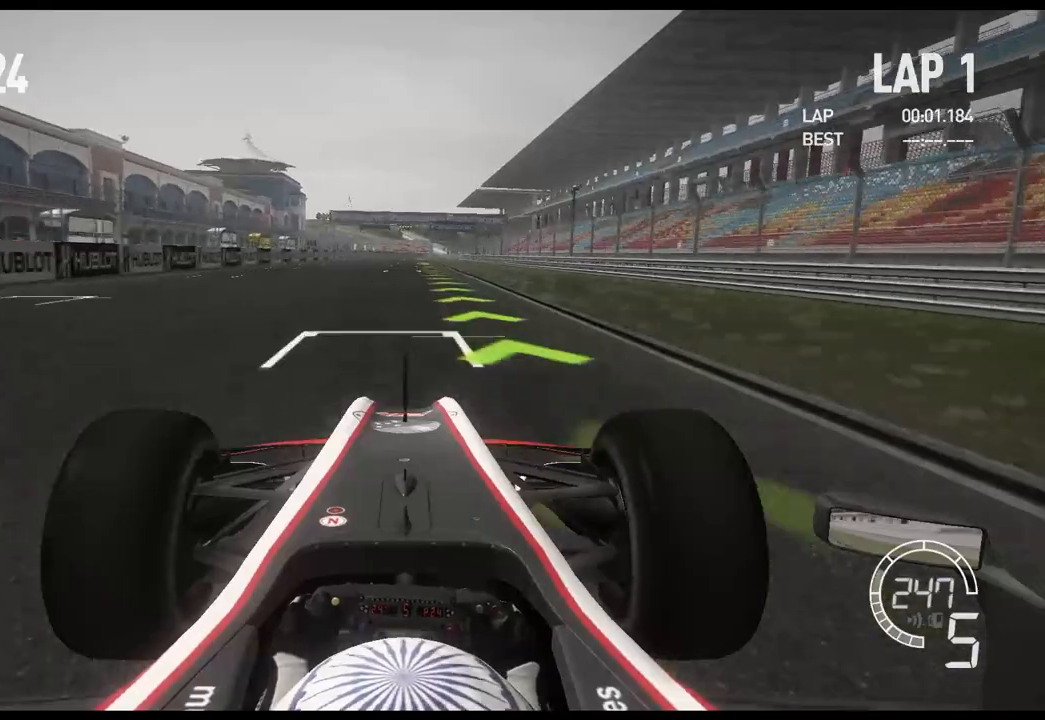
{"buttons": ["R2"], "left_stick": "center", "right_stick": "center", "events": []}
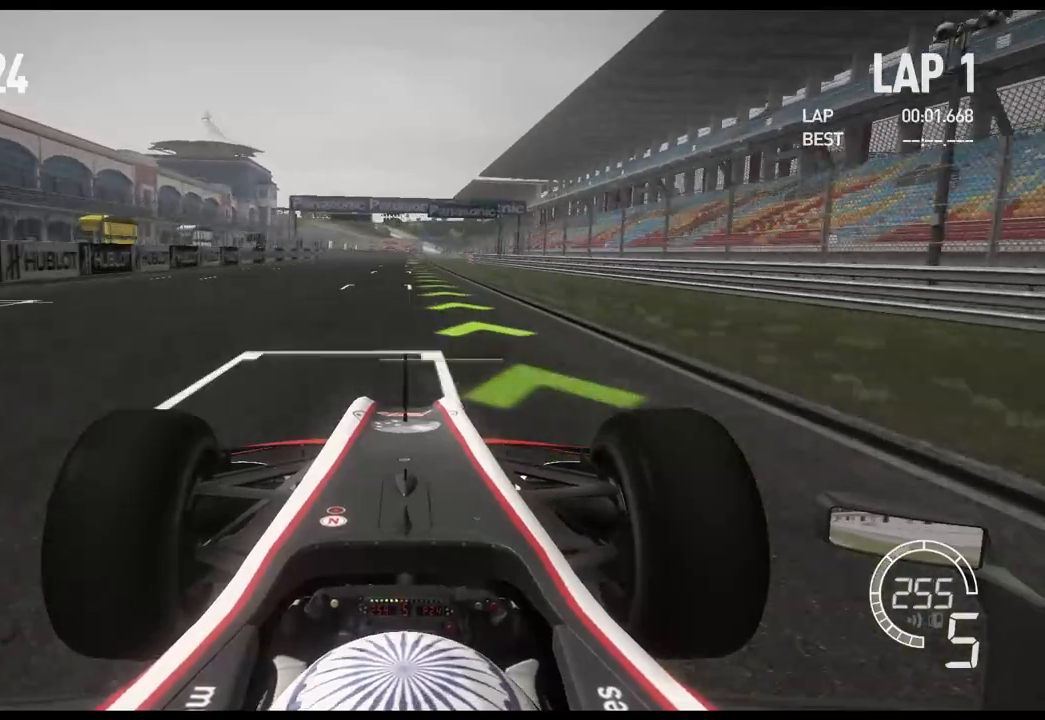
{"buttons": ["R2"], "left_stick": "center", "right_stick": "center", "events": []}
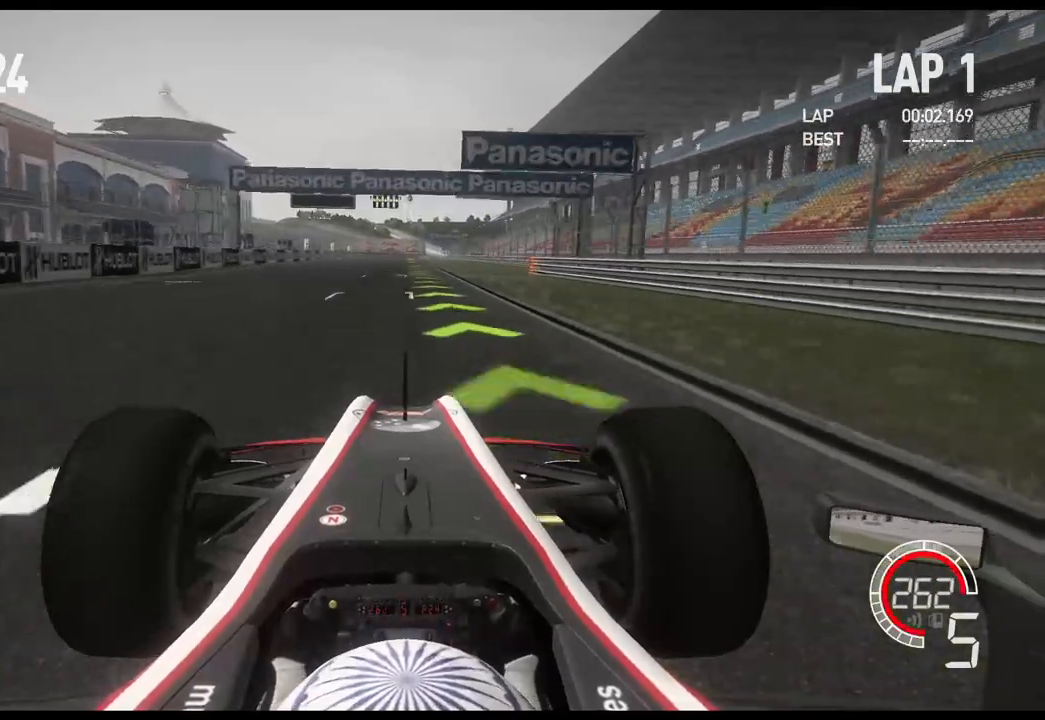
{"buttons": ["R2"], "left_stick": "center", "right_stick": "center", "events": []}
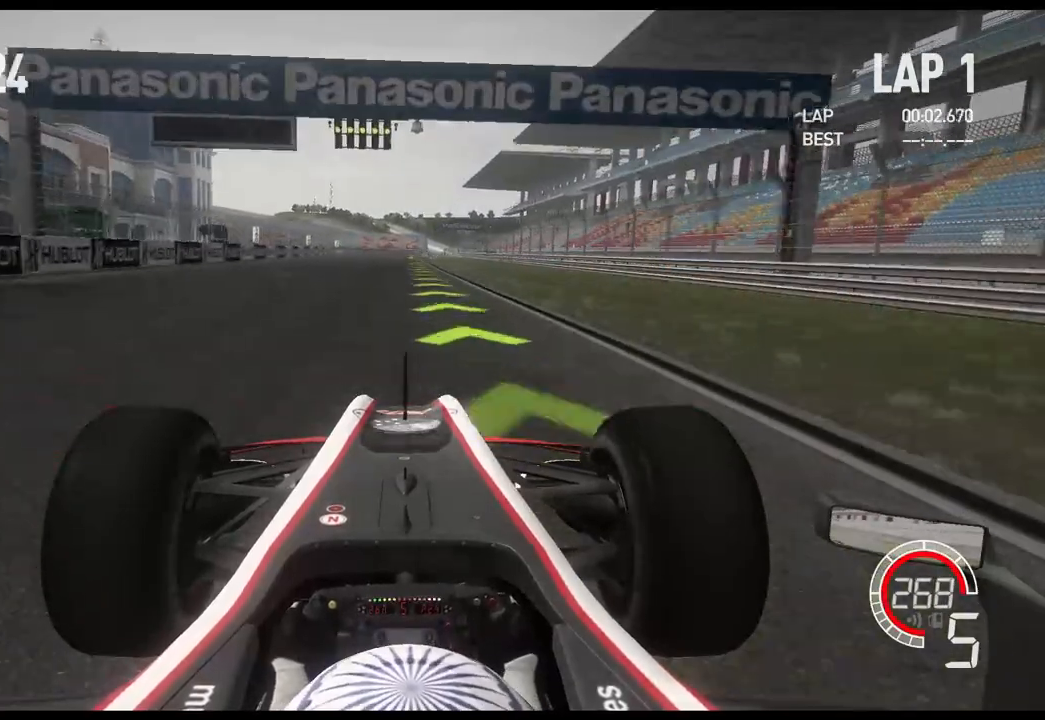
{"buttons": ["R2"], "left_stick": "center", "right_stick": "center", "events": [[300, "A", "down"], [417, "A", "up"]]}
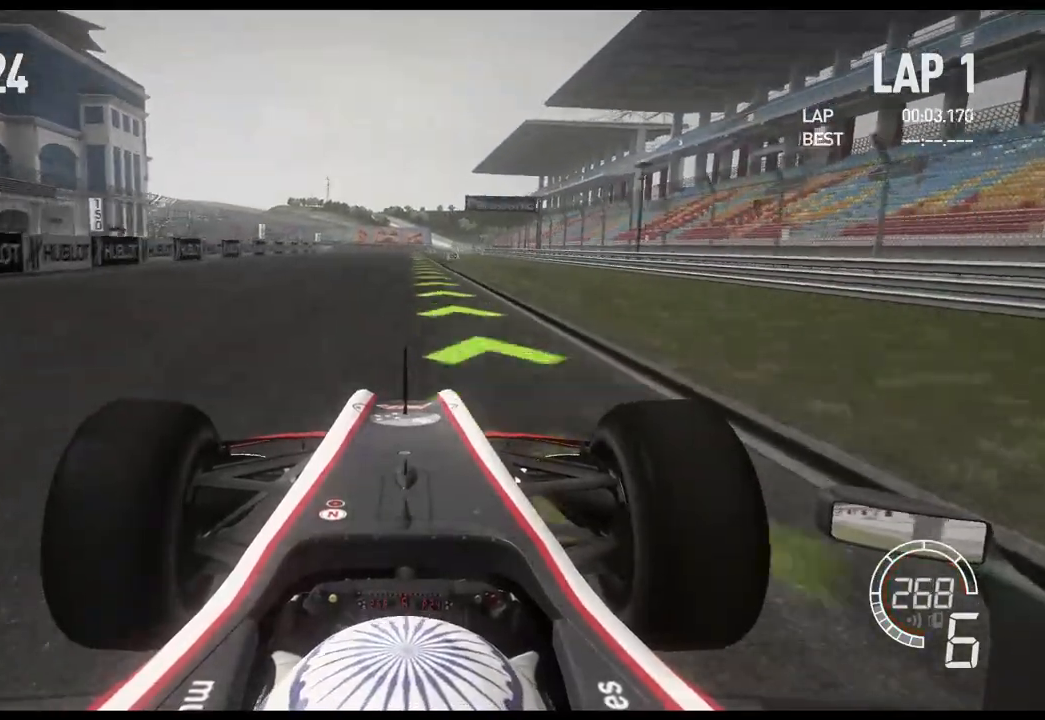
{"buttons": ["R2"], "left_stick": "center", "right_stick": "center", "events": []}
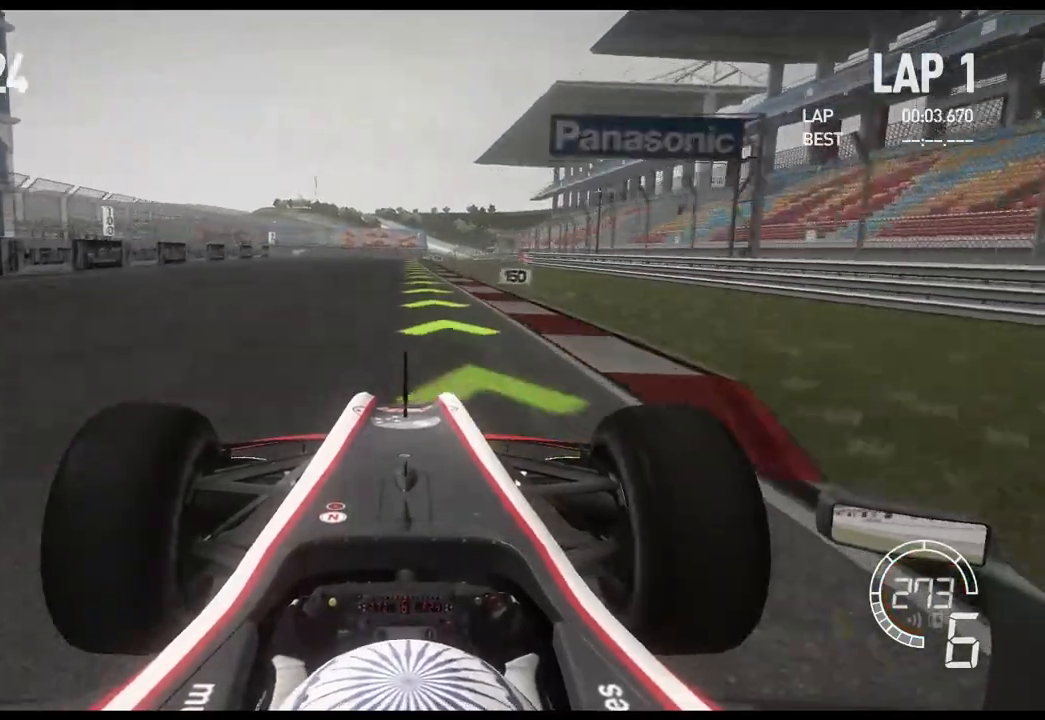
{"buttons": ["R2"], "left_stick": "center", "right_stick": "center", "events": []}
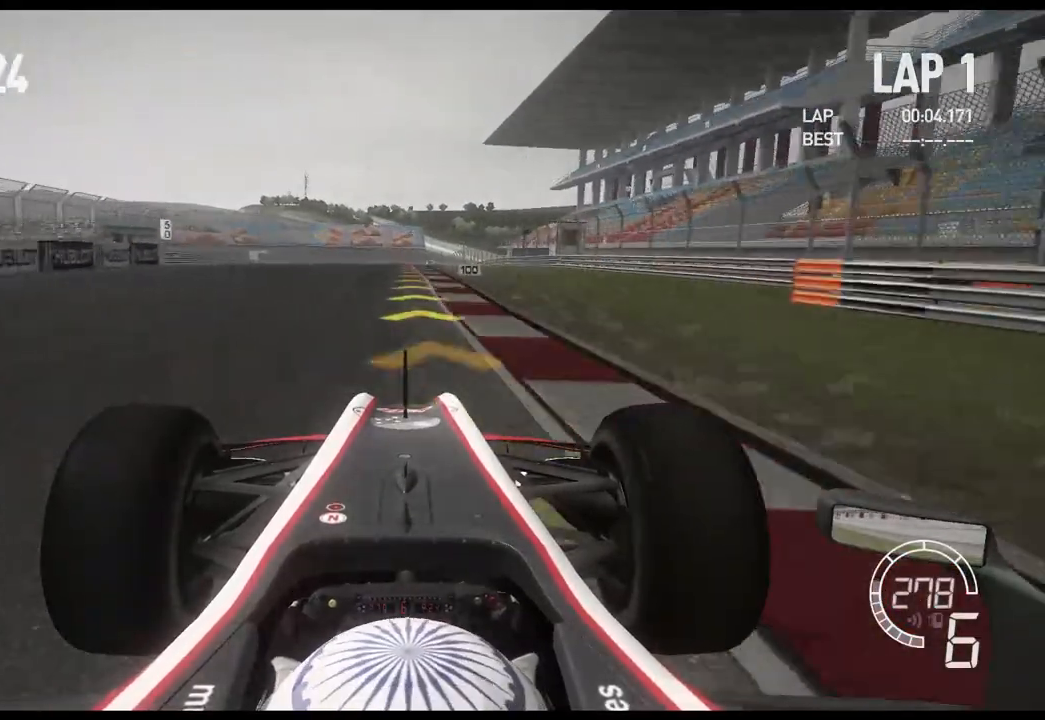
{"buttons": ["X", "L2"], "left_stick": "center", "right_stick": "center", "events": [[183, "L2", "down"], [200, "R2", "up"], [267, "X", "down"], [367, "X", "up"], [467, "X", "down"]]}
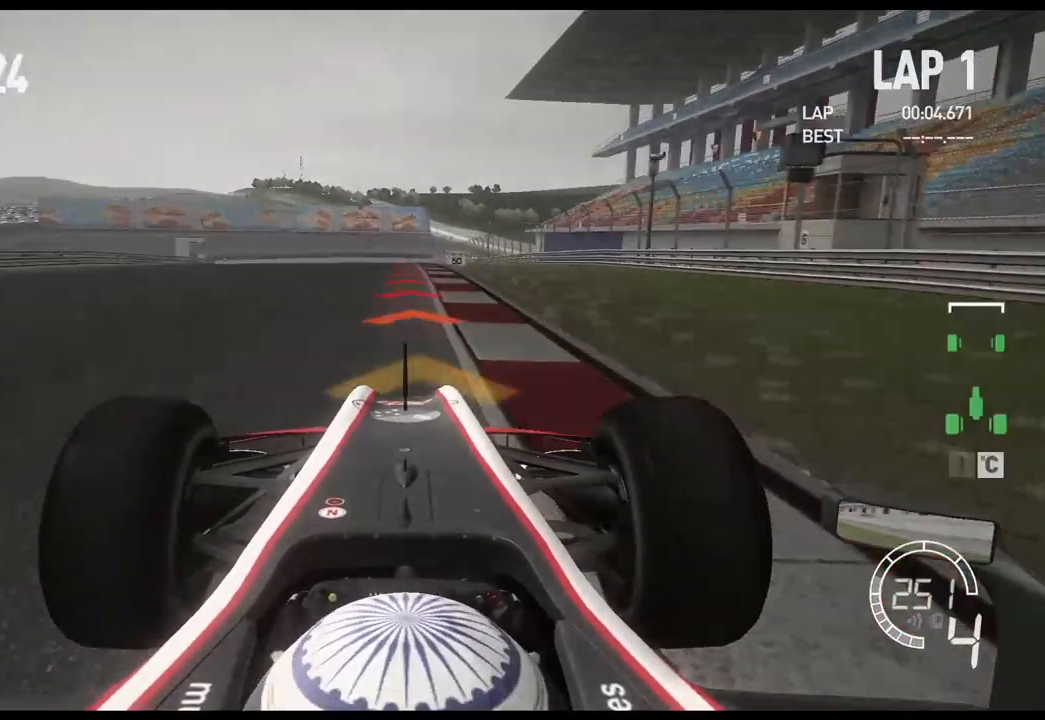
{"buttons": ["L2"], "left_stick": "center", "right_stick": "center", "events": [[50, "X", "up"], [133, "X", "down"], [217, "X", "up"]]}
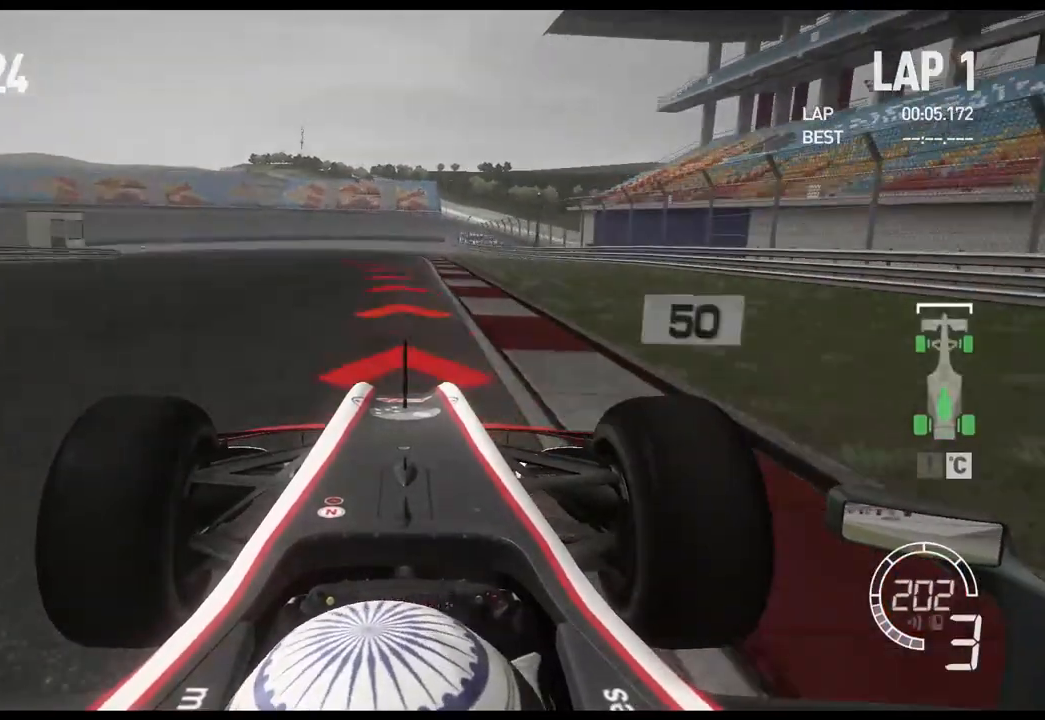
{"buttons": ["L2"], "left_stick": "left", "right_stick": "center", "events": [[50, "left_stick", "left"], [117, "X", "down"], [267, "X", "up"]]}
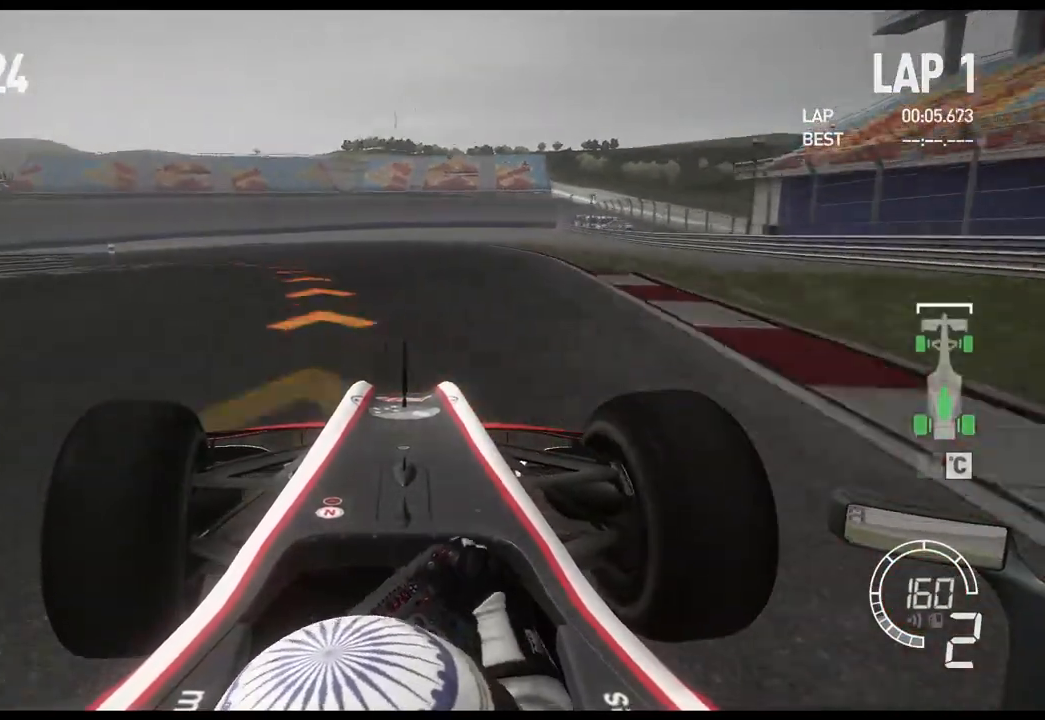
{"buttons": [], "left_stick": "left", "right_stick": "center", "events": [[67, "L2", "up"], [200, "R2", "down"], [417, "R2", "up"]]}
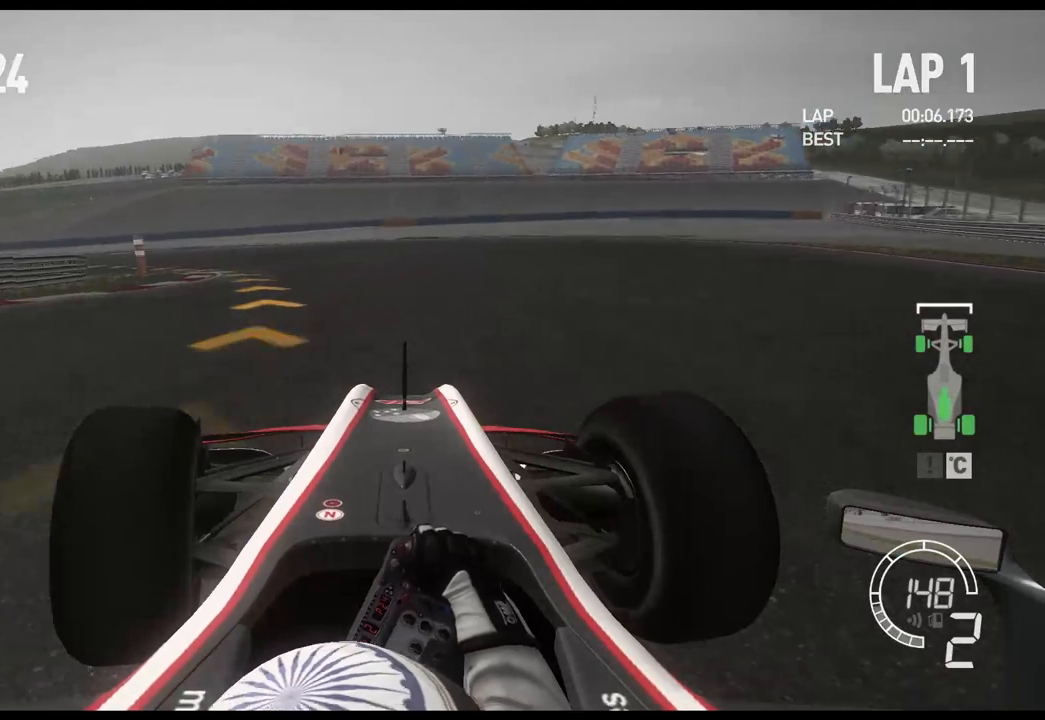
{"buttons": ["R2"], "left_stick": "left", "right_stick": "center", "events": [[283, "R2", "down"]]}
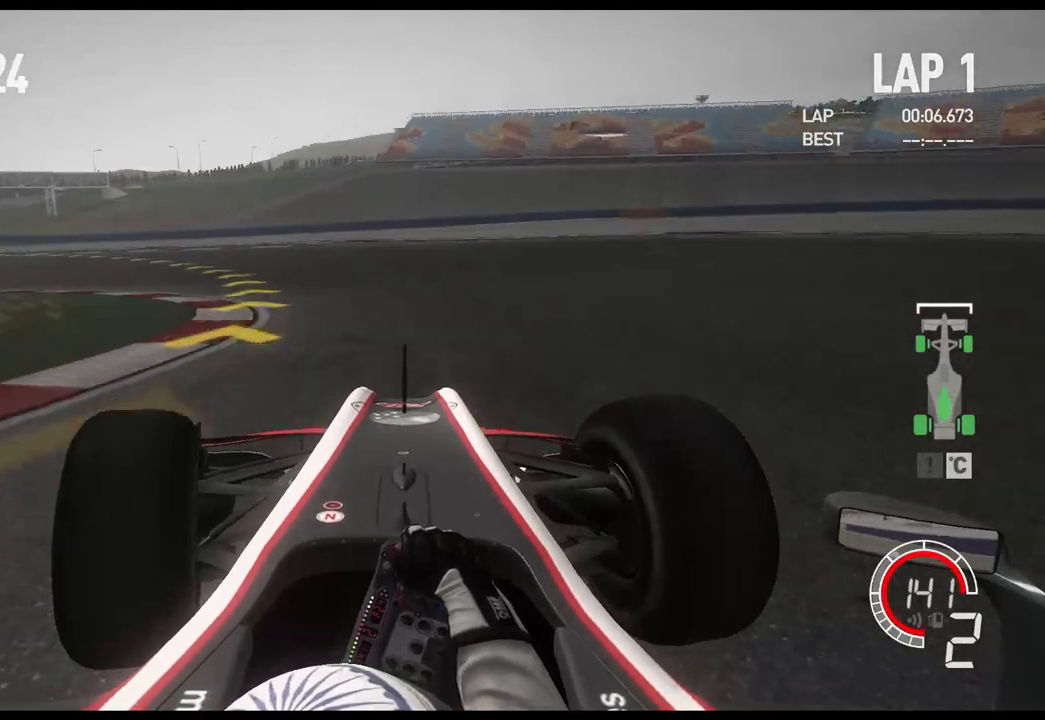
{"buttons": ["R2"], "left_stick": "left", "right_stick": "center", "events": [[333, "R2", "up"], [483, "R2", "down"]]}
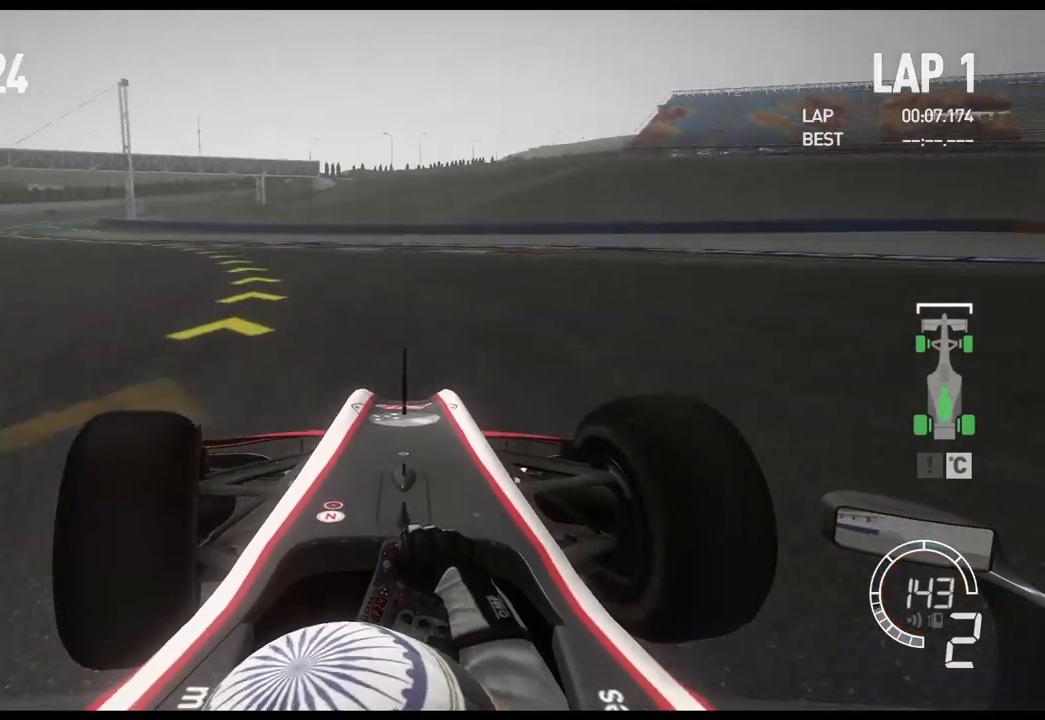
{"buttons": ["R2"], "left_stick": "left", "right_stick": "center", "events": []}
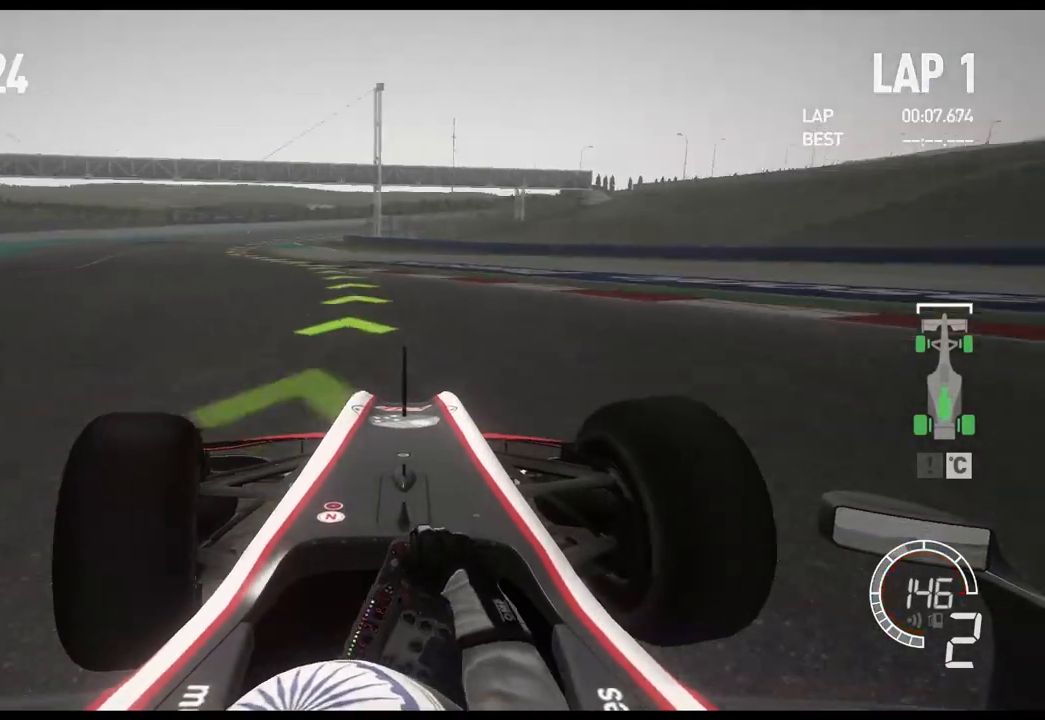
{"buttons": ["R2"], "left_stick": "left", "right_stick": "center", "events": []}
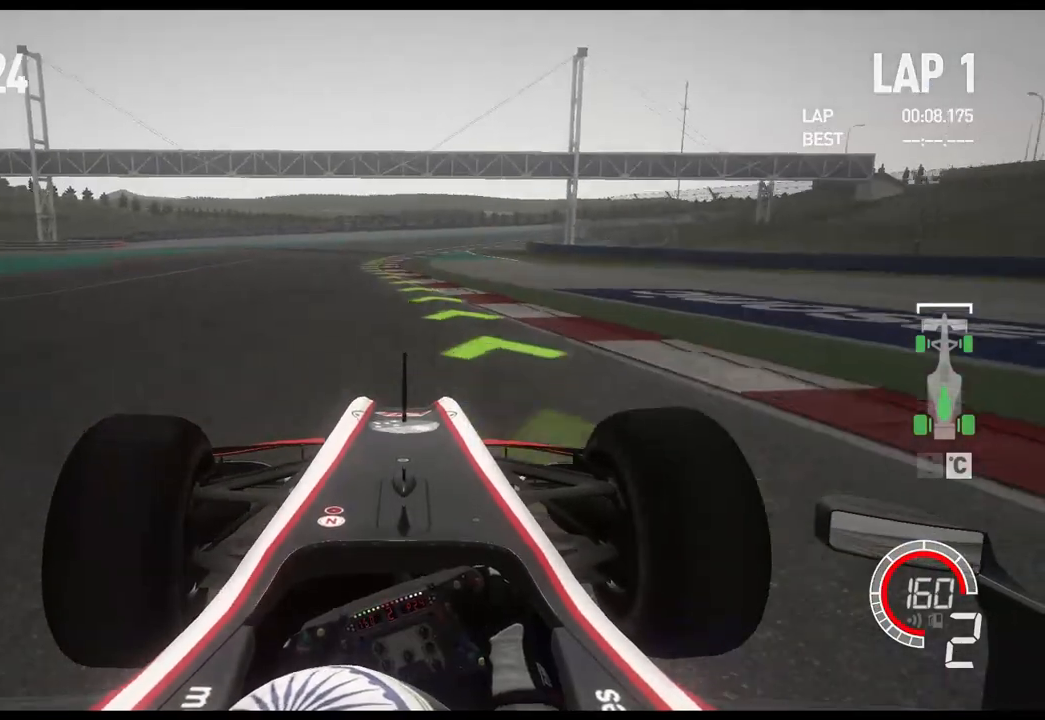
{"buttons": ["R2"], "left_stick": "center", "right_stick": "center", "events": [[33, "A", "down"], [150, "A", "up"], [367, "left_stick", "center"]]}
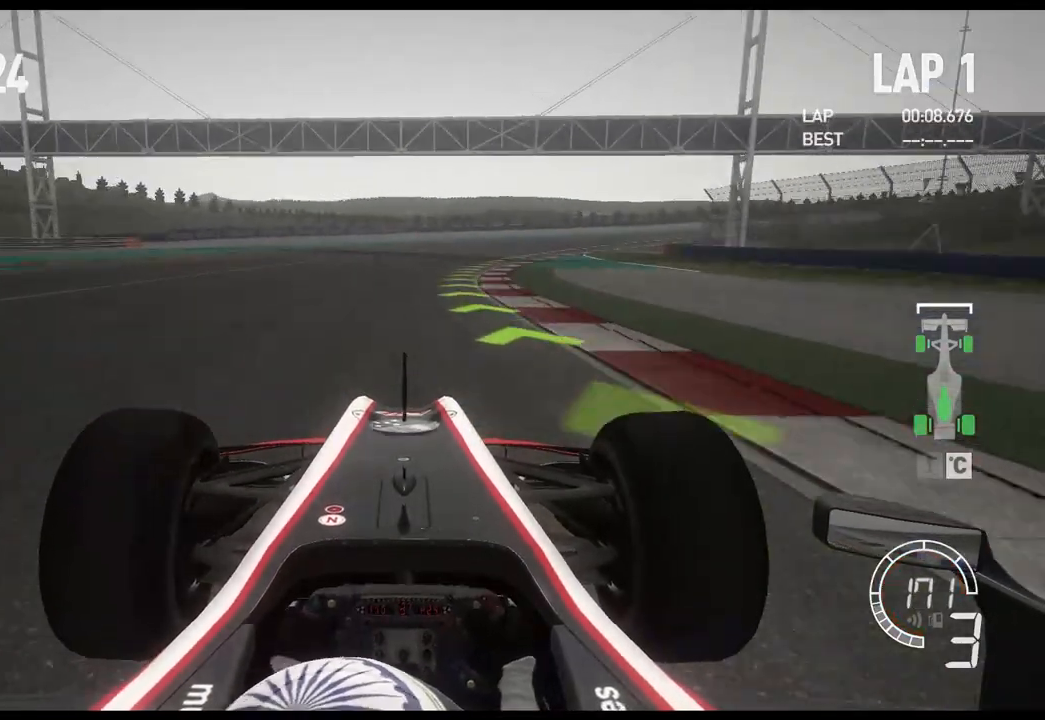
{"buttons": ["R2"], "left_stick": "right", "right_stick": "center", "events": [[150, "left_stick", "right"]]}
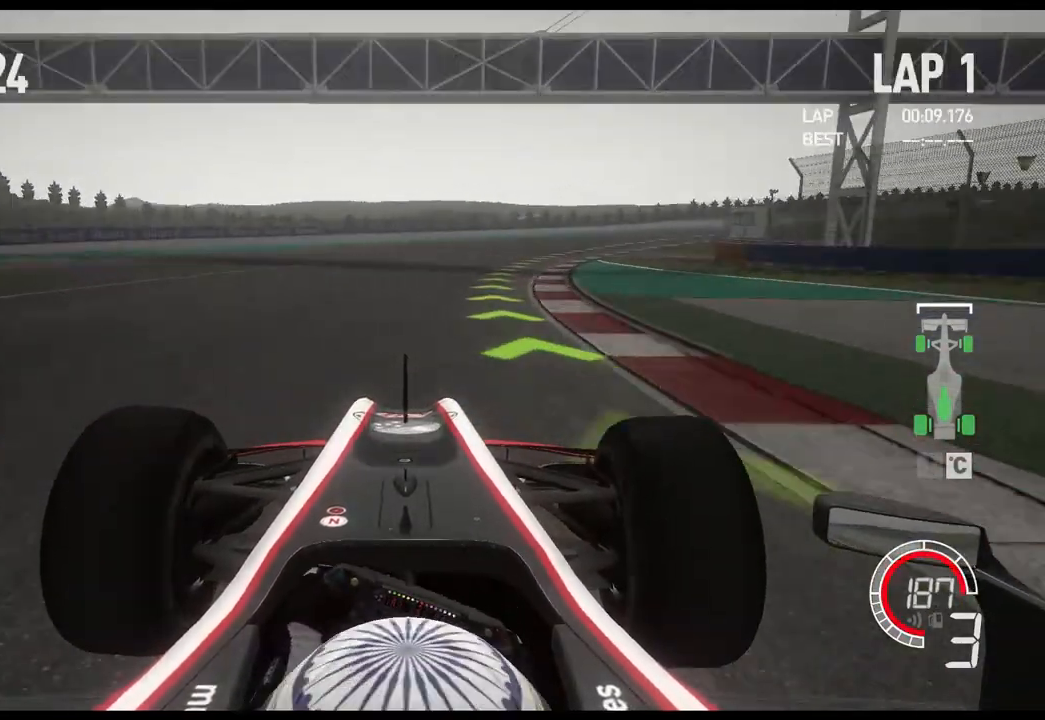
{"buttons": ["R2"], "left_stick": "right", "right_stick": "center", "events": [[383, "A", "down"], [483, "A", "up"]]}
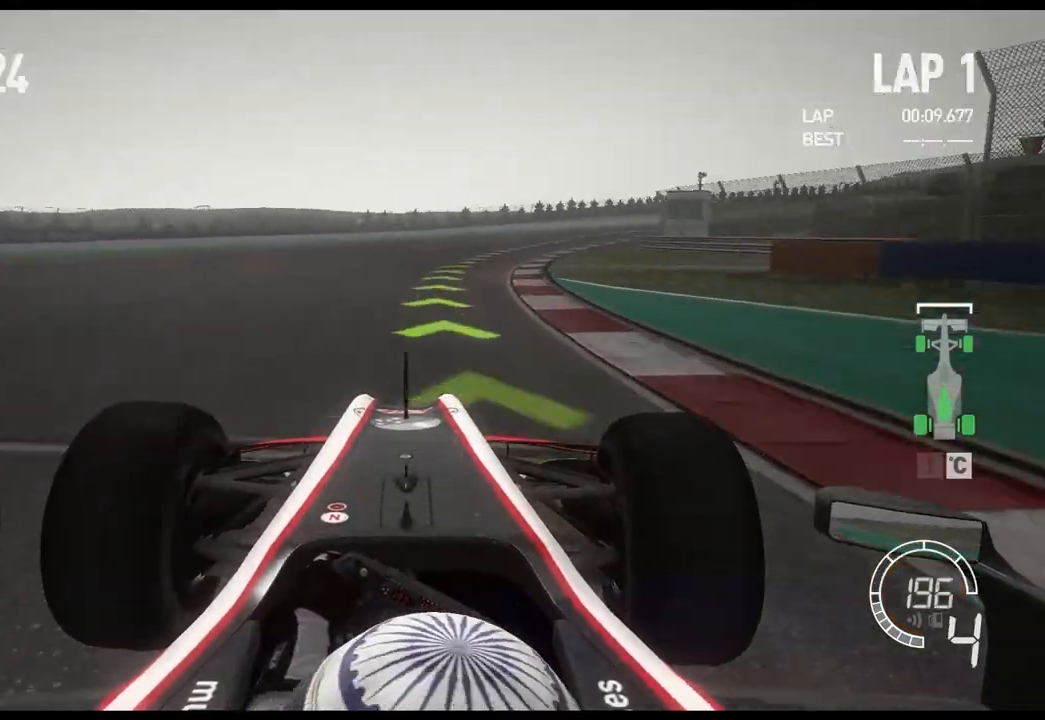
{"buttons": ["R2"], "left_stick": "right", "right_stick": "center", "events": []}
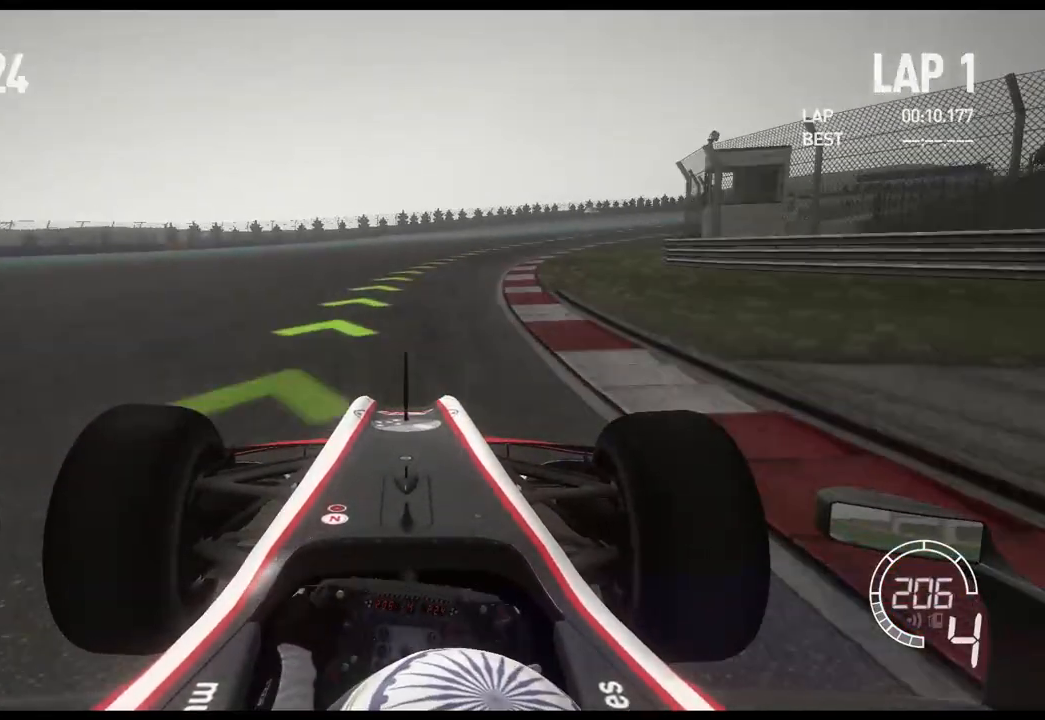
{"buttons": ["R2"], "left_stick": "right", "right_stick": "center", "events": []}
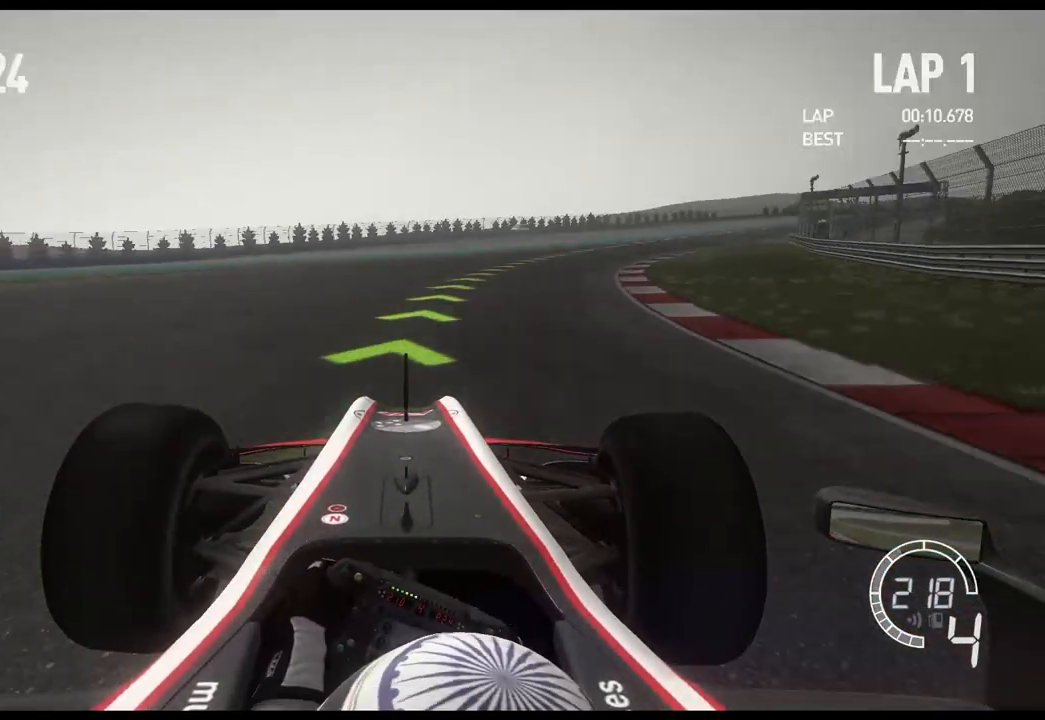
{"buttons": ["R2"], "left_stick": "right", "right_stick": "center", "events": []}
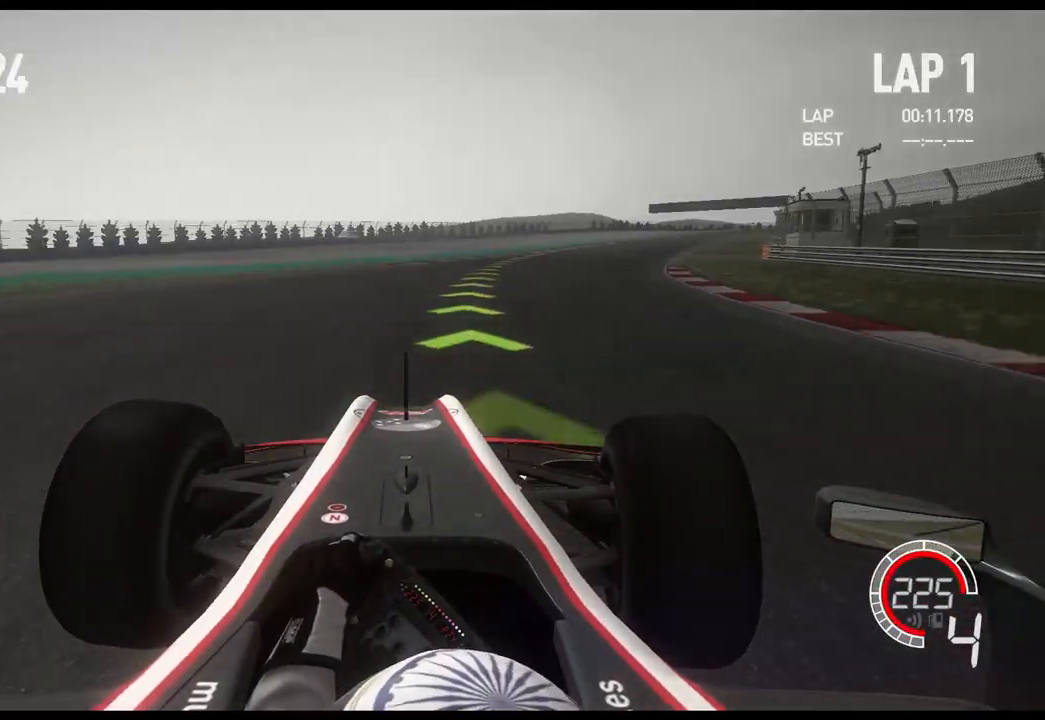
{"buttons": ["A", "R2"], "left_stick": "right", "right_stick": "center", "events": [[483, "A", "down"]]}
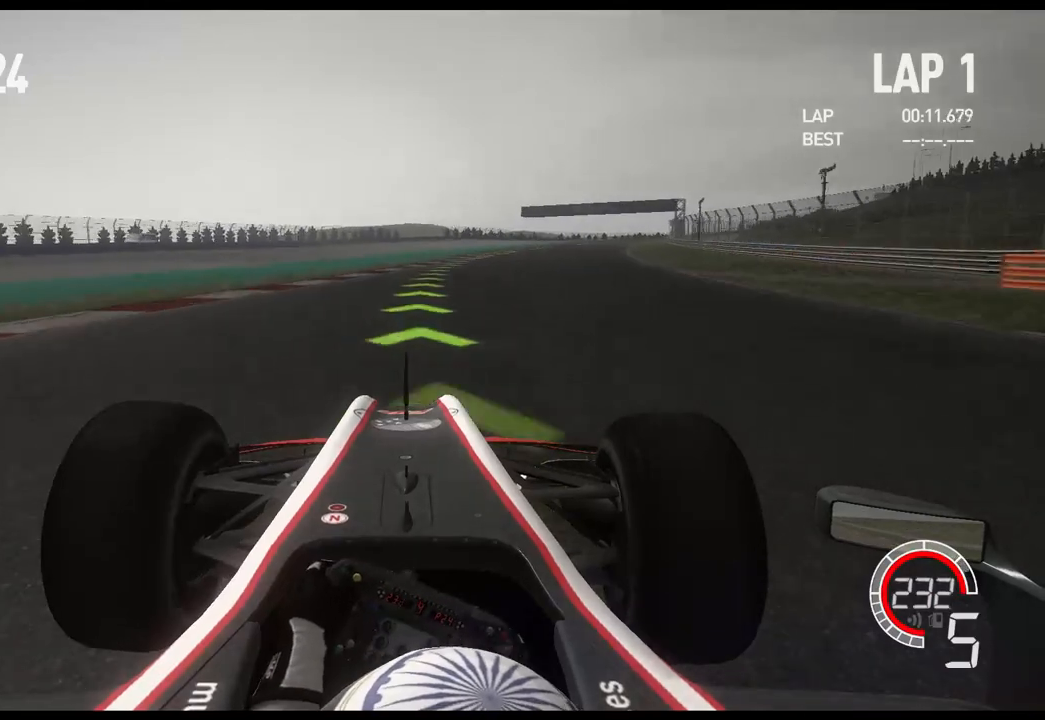
{"buttons": ["R2"], "left_stick": "right", "right_stick": "center", "events": [[117, "A", "up"]]}
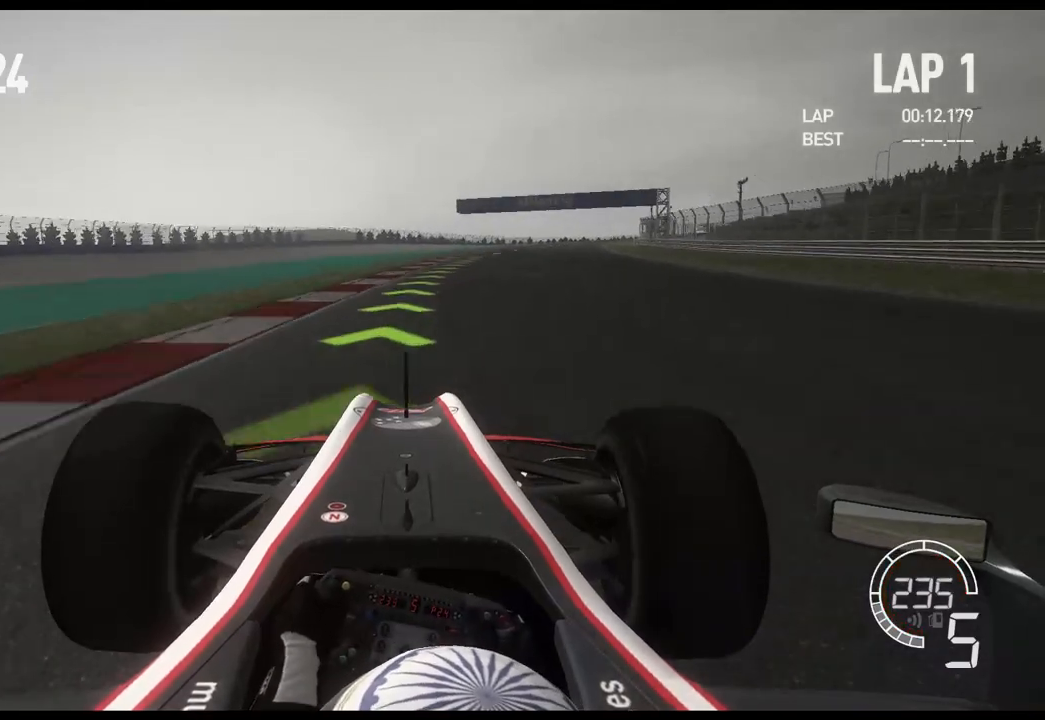
{"buttons": ["R2"], "left_stick": "right", "right_stick": "center", "events": []}